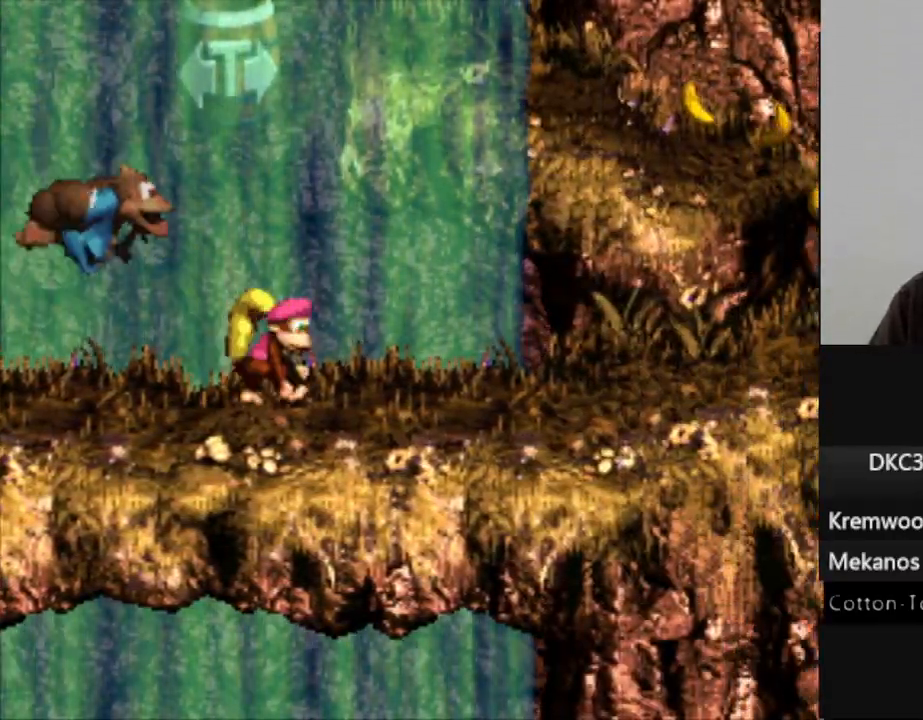
Gameplay with a controller (Nintendo layout); each line is a JSON object with the inputs held at the frame after it. "events" lists button and stick changes between this image and that frame as [ms after this image, input, new state], when the widget could be followed in between. Not read: L3 R3.
{"buttons": ["B", "Y", "DPAD_RIGHT"], "events": [[450, "B", "down"]]}
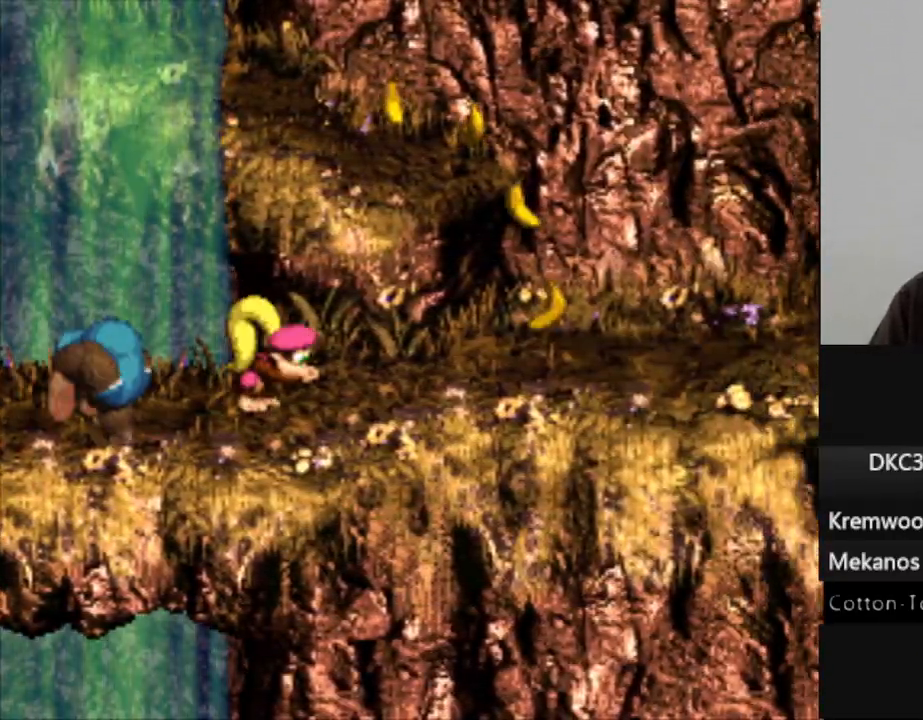
{"buttons": ["Y", "DPAD_LEFT"], "events": [[33, "DPAD_RIGHT", "up"], [83, "DPAD_LEFT", "down"], [300, "B", "up"]]}
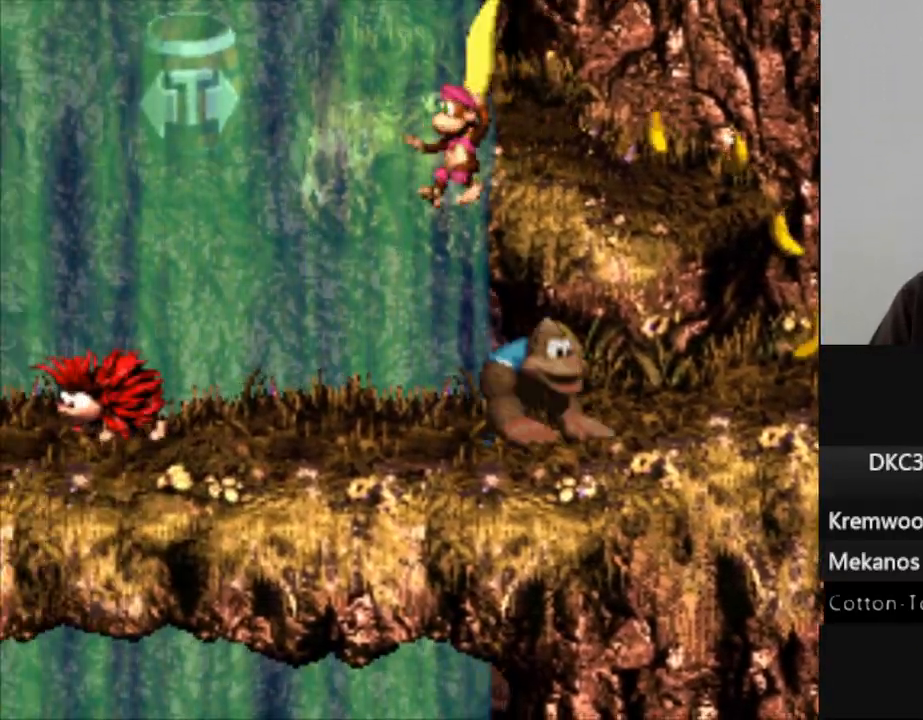
{"buttons": ["Y", "DPAD_RIGHT"], "events": [[100, "B", "down"], [267, "DPAD_LEFT", "up"], [333, "DPAD_RIGHT", "down"], [400, "B", "up"]]}
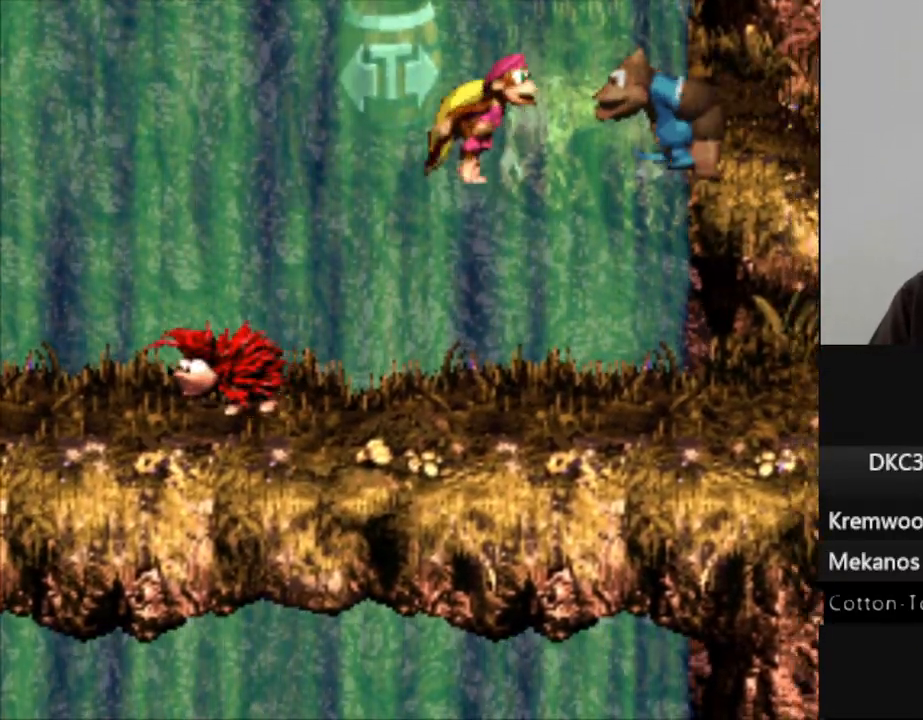
{"buttons": ["Y", "DPAD_RIGHT"], "events": []}
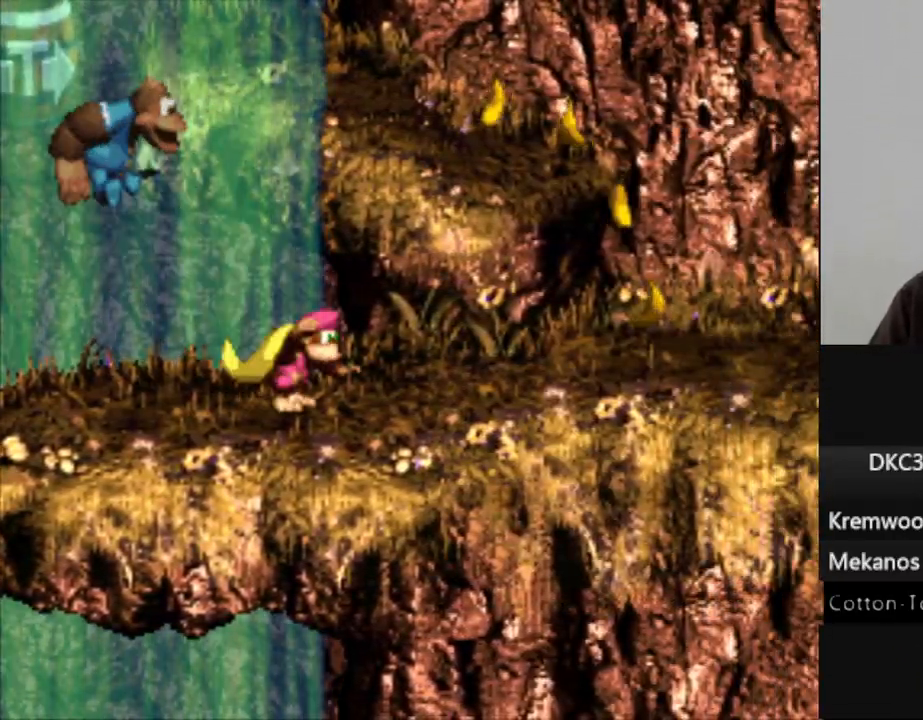
{"buttons": ["Y", "DPAD_LEFT"], "events": [[117, "B", "down"], [300, "DPAD_RIGHT", "up"], [317, "DPAD_LEFT", "down"], [417, "B", "up"]]}
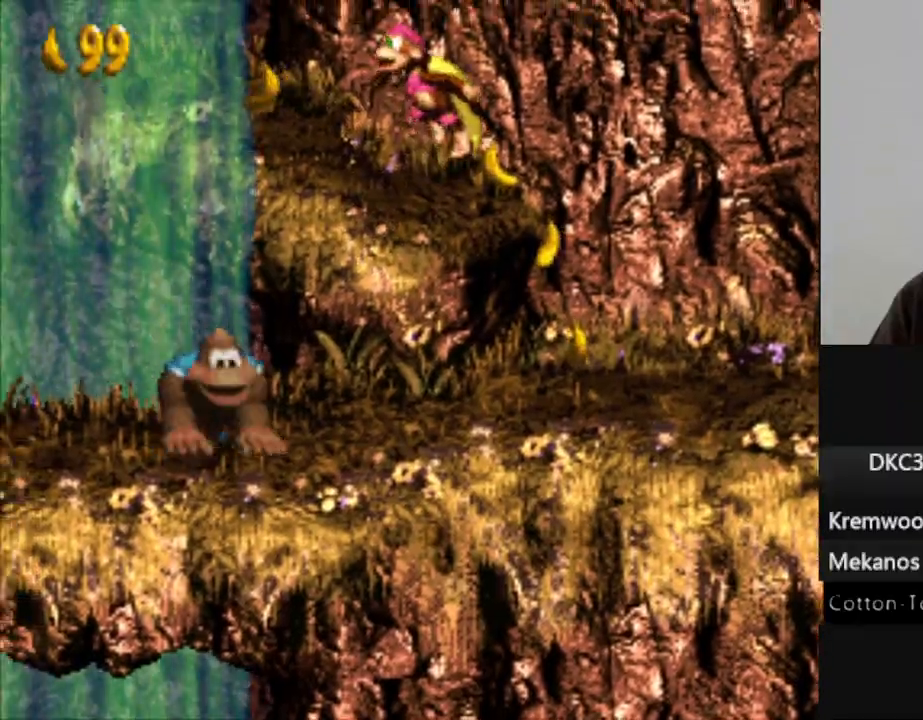
{"buttons": ["B", "Y", "DPAD_LEFT"], "events": [[433, "B", "down"]]}
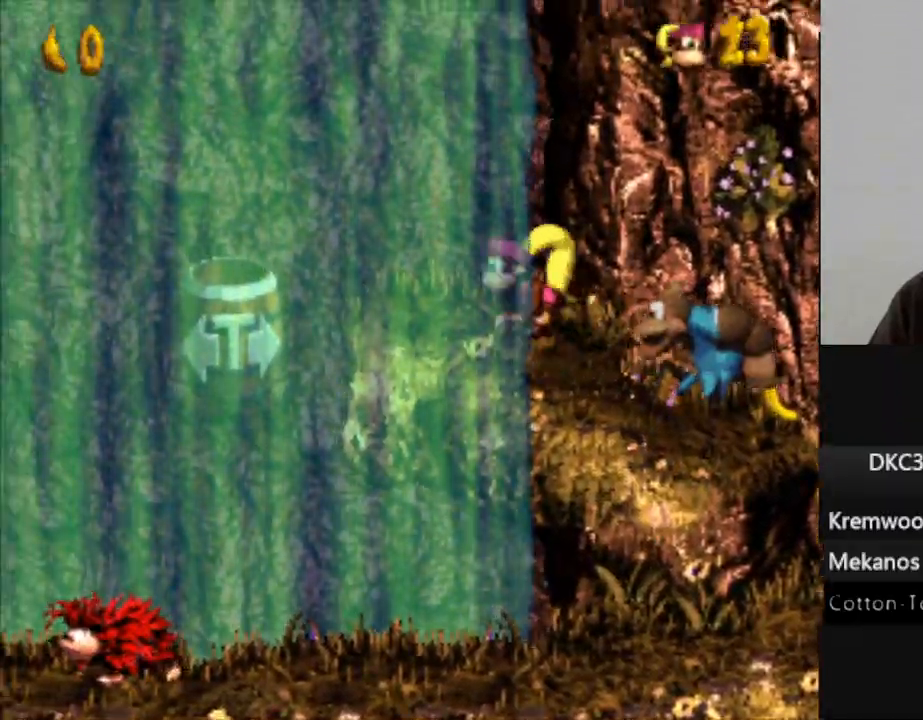
{"buttons": ["Y"], "events": [[283, "B", "up"], [467, "DPAD_LEFT", "up"]]}
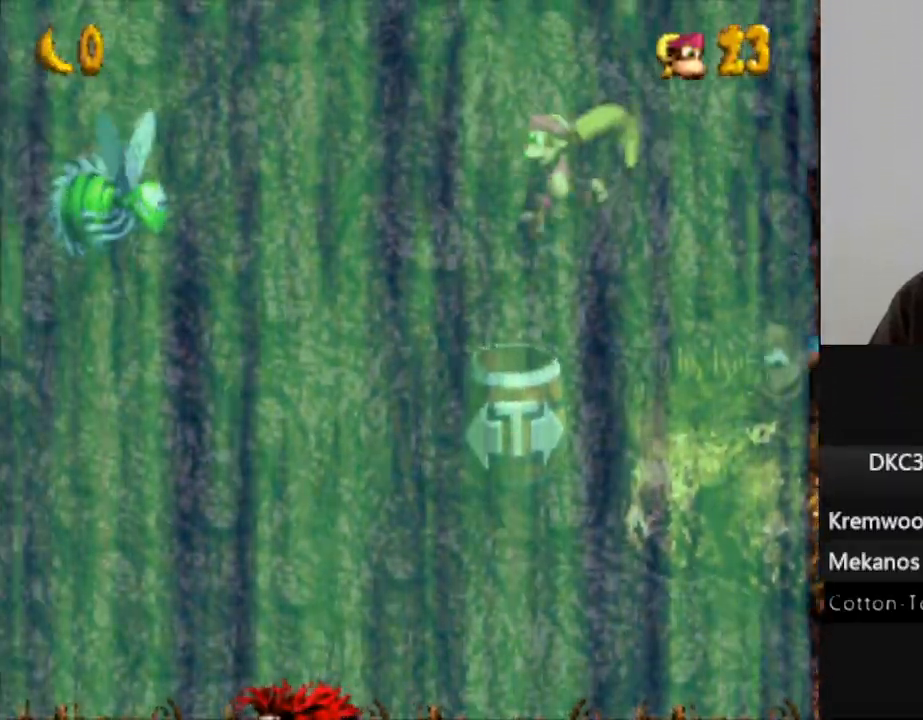
{"buttons": ["Y", "DPAD_LEFT"], "events": [[367, "DPAD_LEFT", "down"]]}
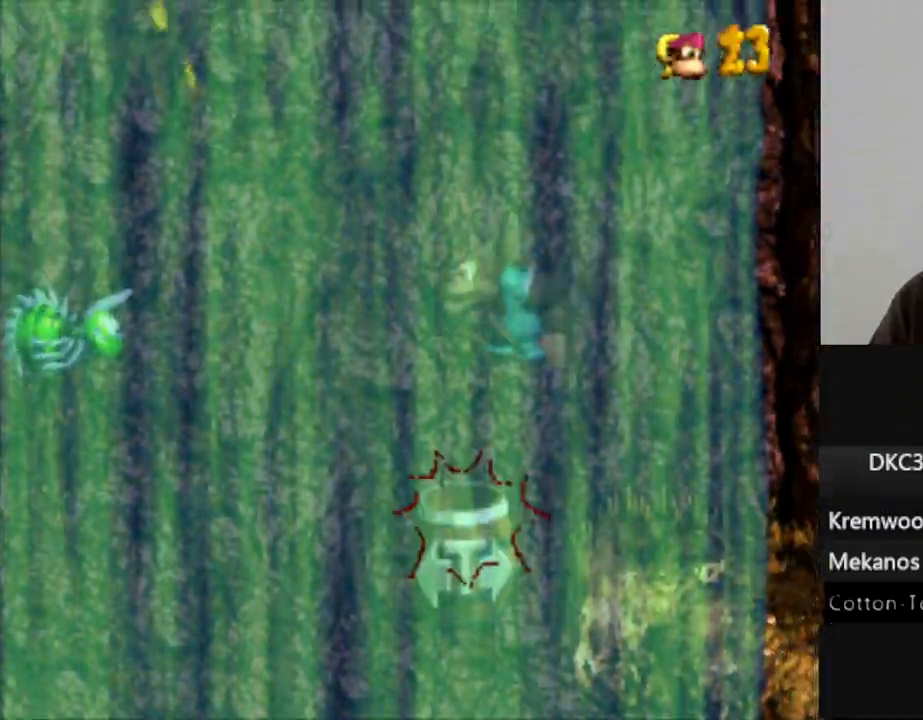
{"buttons": ["Y"], "events": [[500, "DPAD_LEFT", "up"]]}
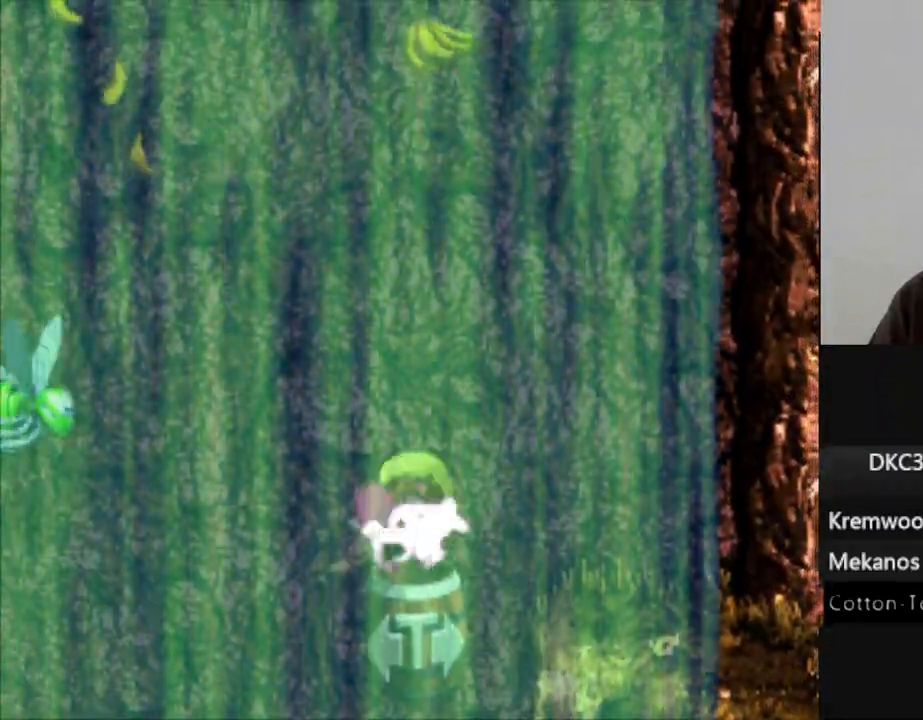
{"buttons": ["Y"], "events": [[167, "DPAD_LEFT", "down"], [367, "DPAD_LEFT", "up"]]}
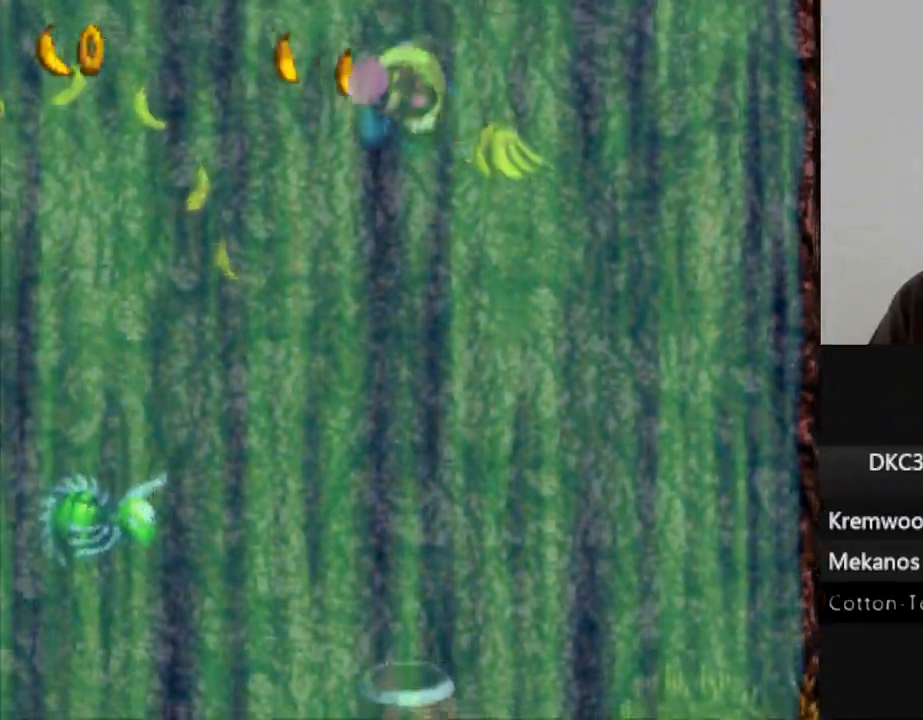
{"buttons": ["Y"], "events": []}
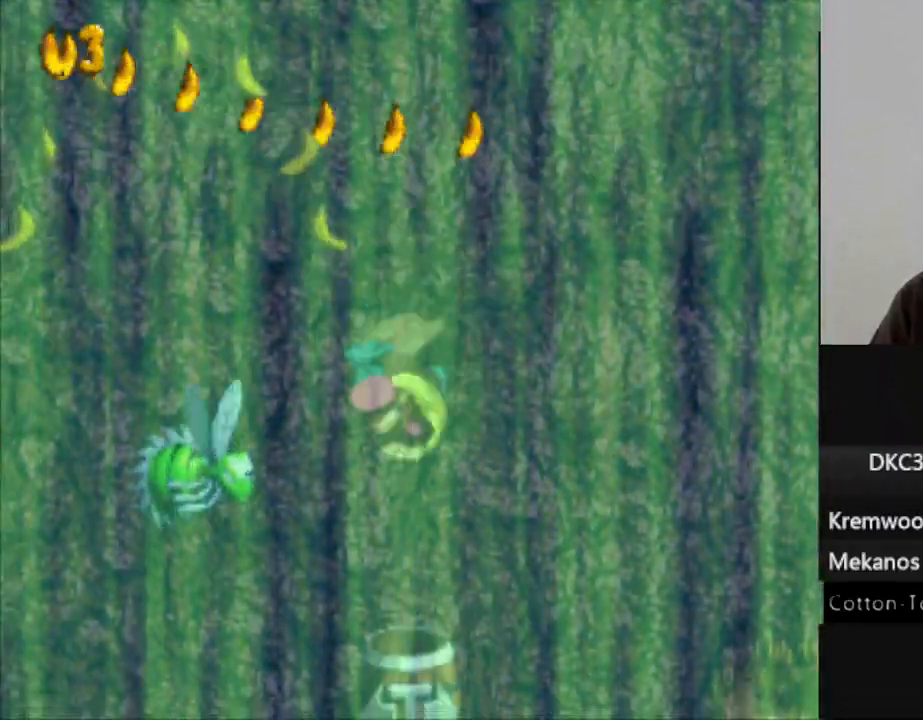
{"buttons": ["Y", "DPAD_LEFT"], "events": [[100, "DPAD_LEFT", "down"]]}
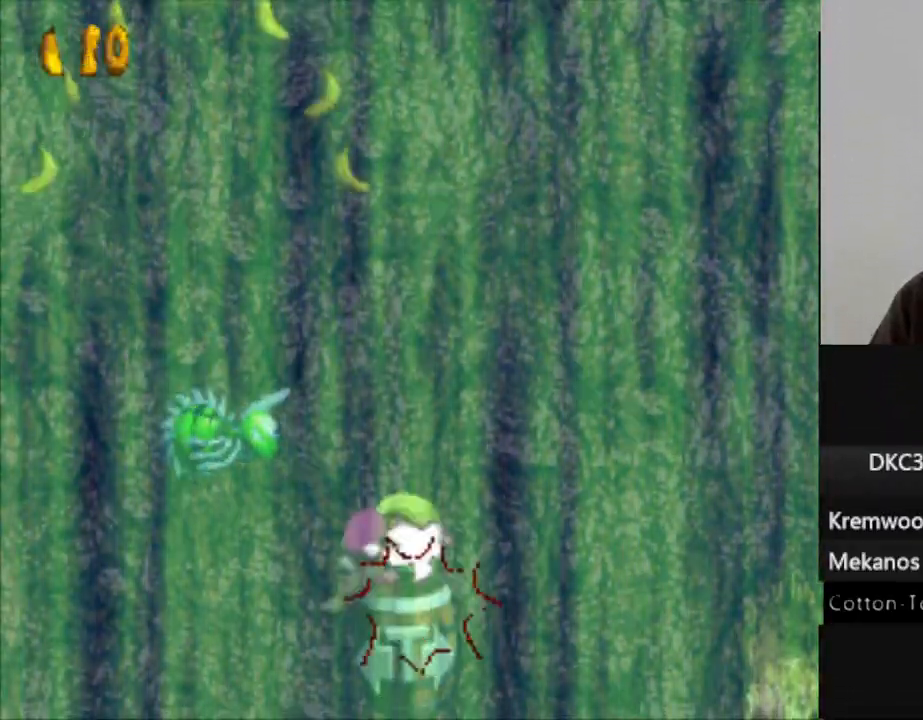
{"buttons": ["Y", "DPAD_LEFT"], "events": []}
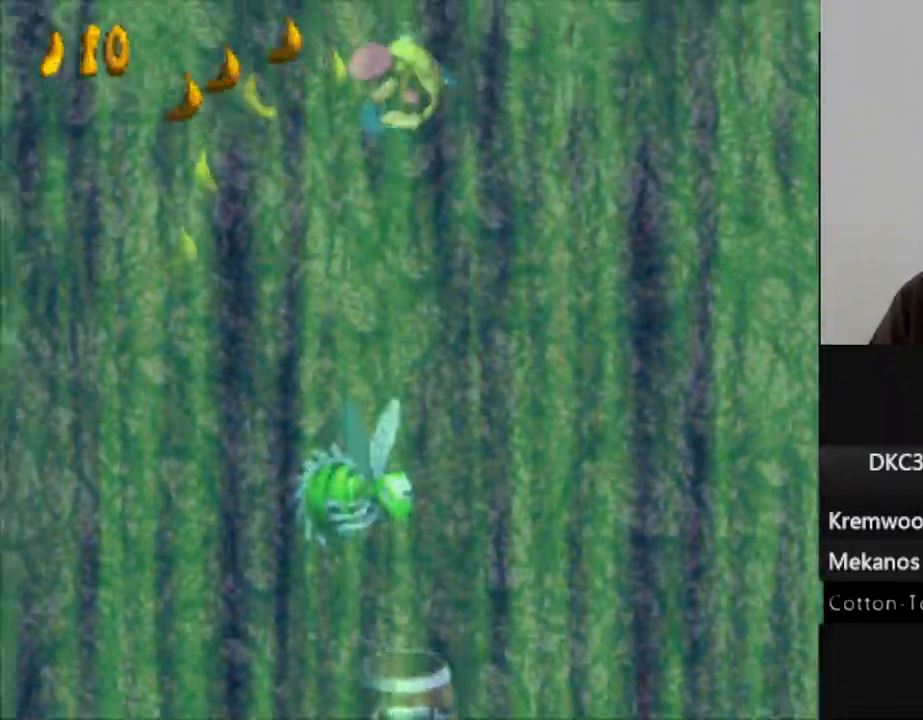
{"buttons": ["Y", "DPAD_LEFT"], "events": []}
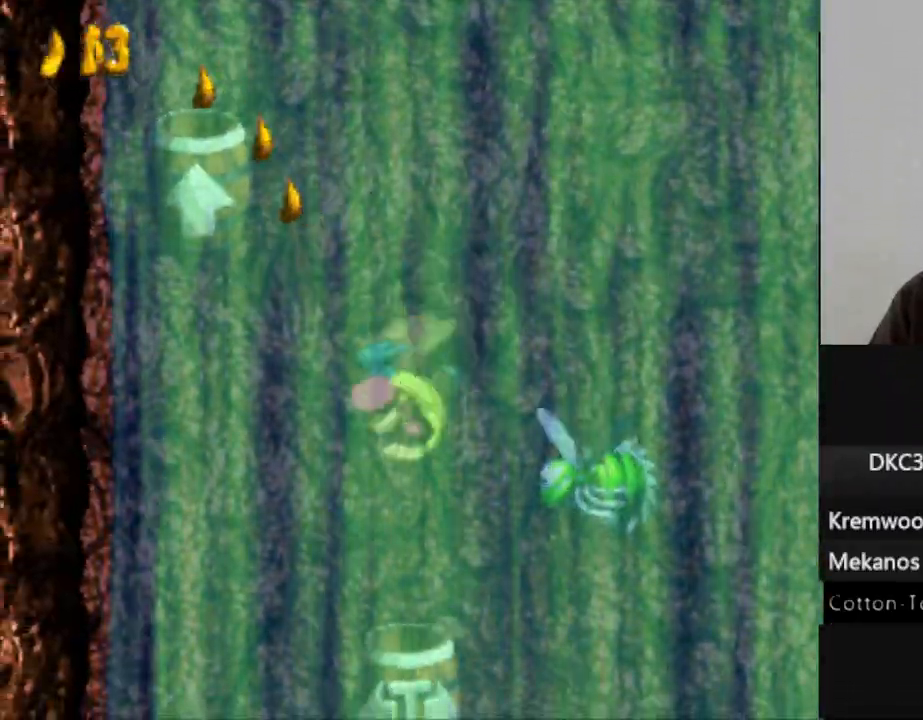
{"buttons": ["Y", "DPAD_LEFT"], "events": []}
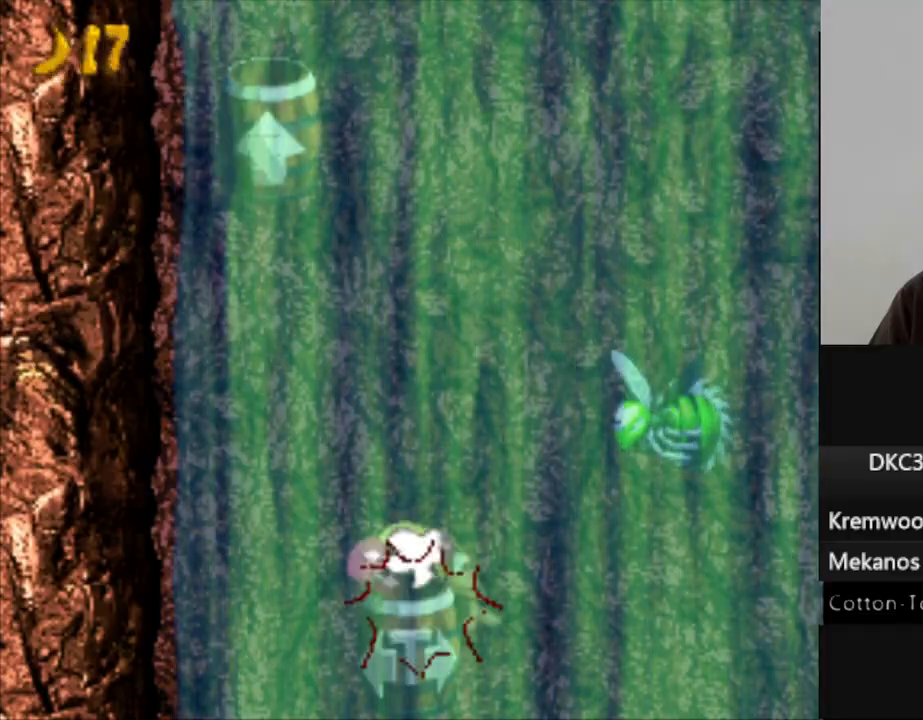
{"buttons": ["Y"], "events": [[350, "DPAD_LEFT", "up"]]}
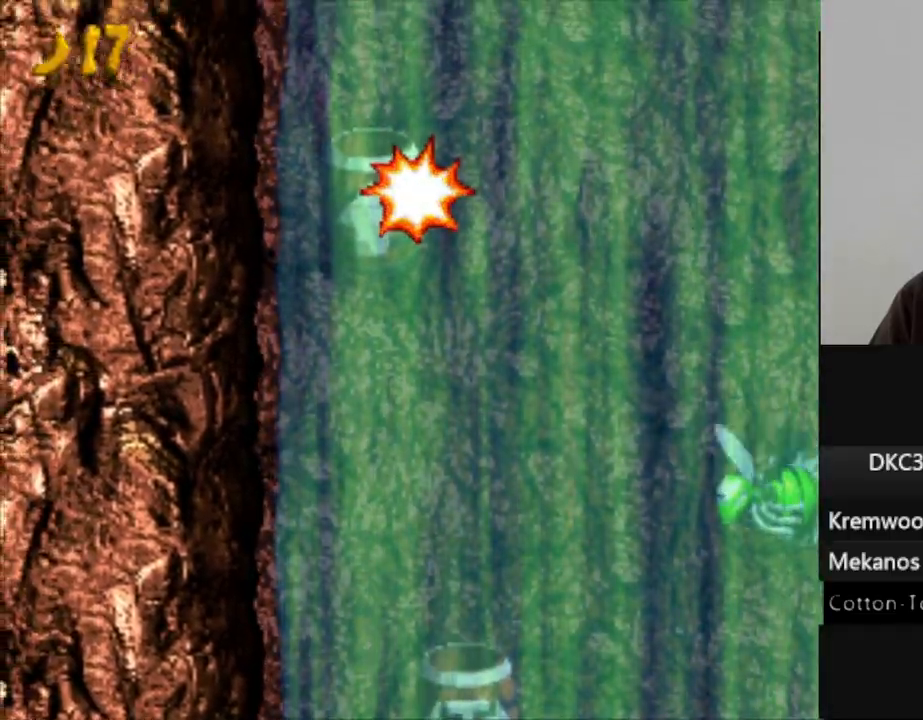
{"buttons": ["Y"], "events": []}
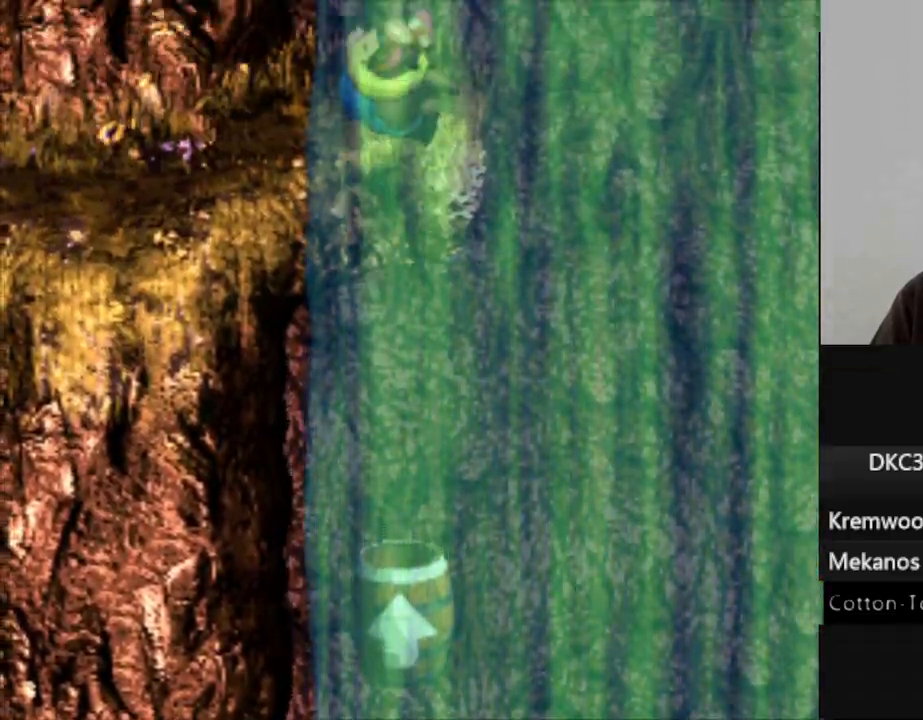
{"buttons": ["Y", "DPAD_LEFT"], "events": [[317, "DPAD_LEFT", "down"]]}
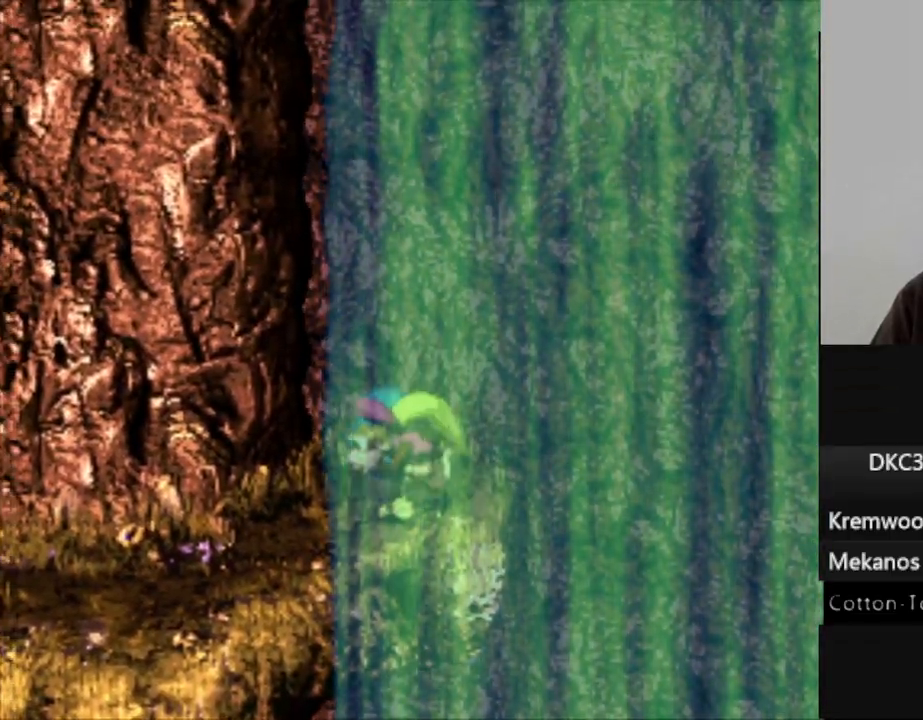
{"buttons": ["Y", "DPAD_LEFT"], "events": []}
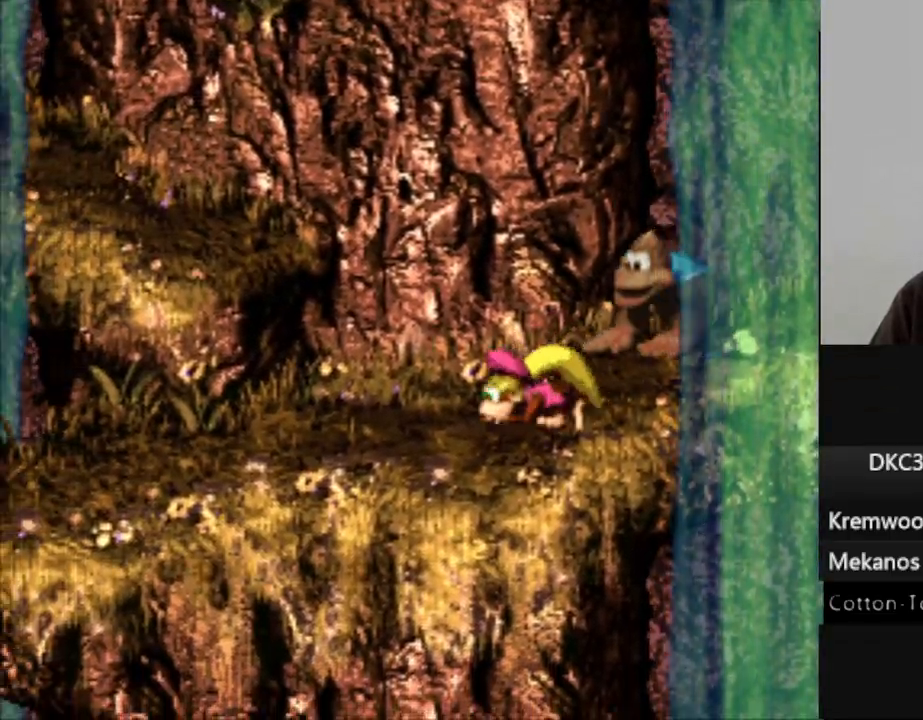
{"buttons": ["Y", "DPAD_LEFT"], "events": [[167, "B", "down"], [417, "B", "up"]]}
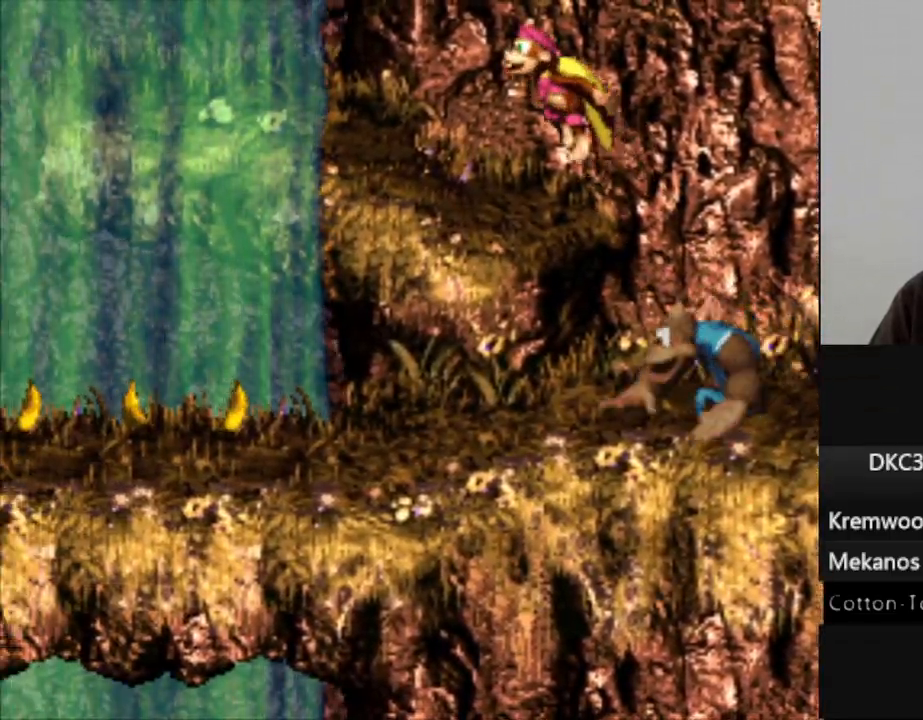
{"buttons": ["Y", "DPAD_RIGHT"], "events": [[100, "DPAD_LEFT", "up"], [217, "DPAD_RIGHT", "down"]]}
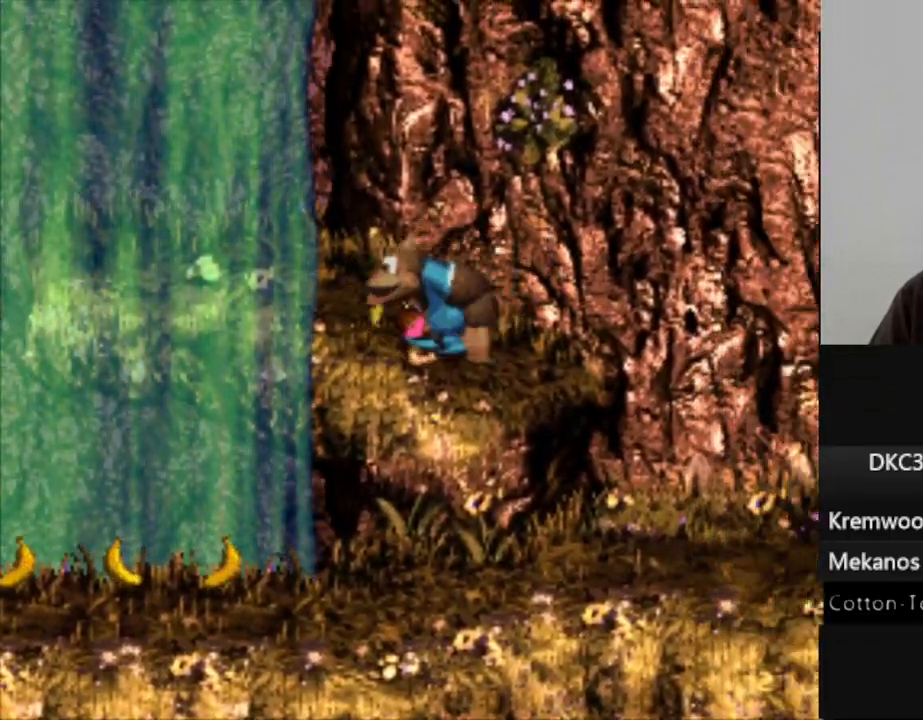
{"buttons": ["Y", "DPAD_LEFT"], "events": [[300, "DPAD_RIGHT", "up"], [350, "DPAD_LEFT", "down"]]}
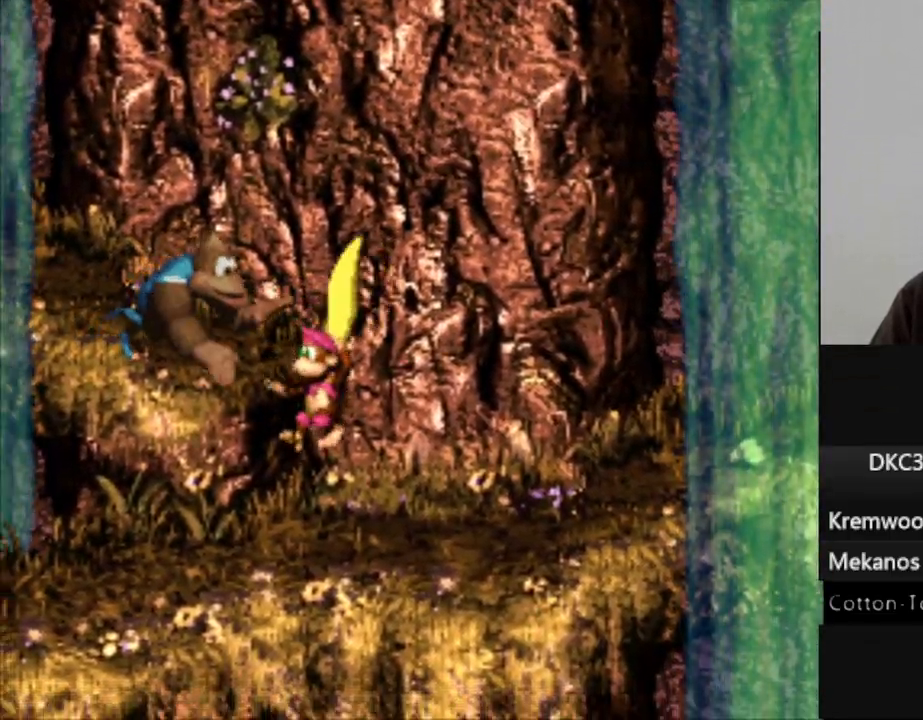
{"buttons": ["Y", "DPAD_LEFT"], "events": []}
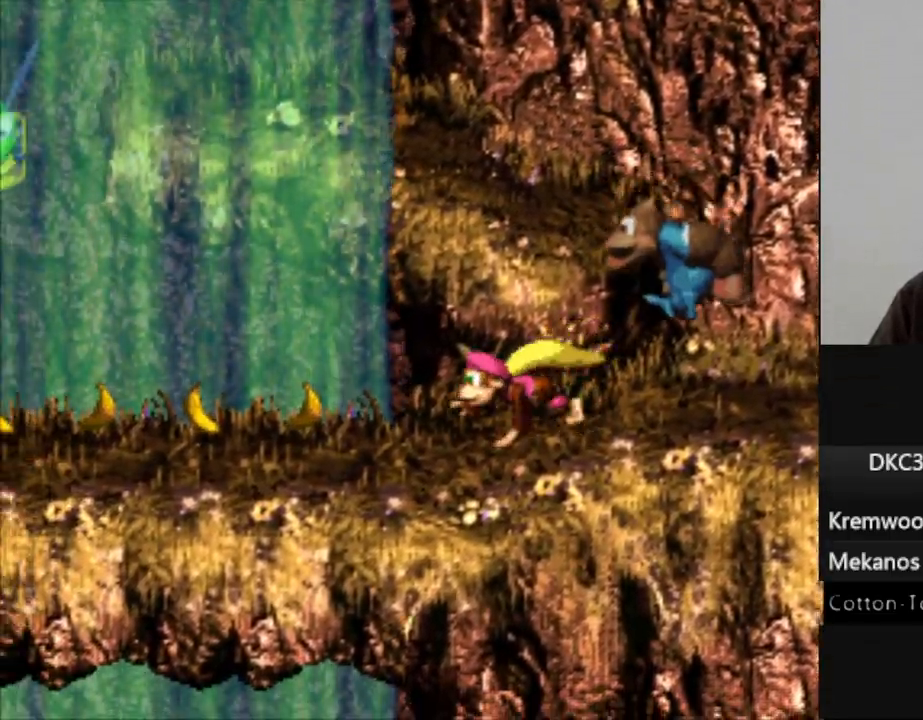
{"buttons": ["Y", "DPAD_LEFT"], "events": []}
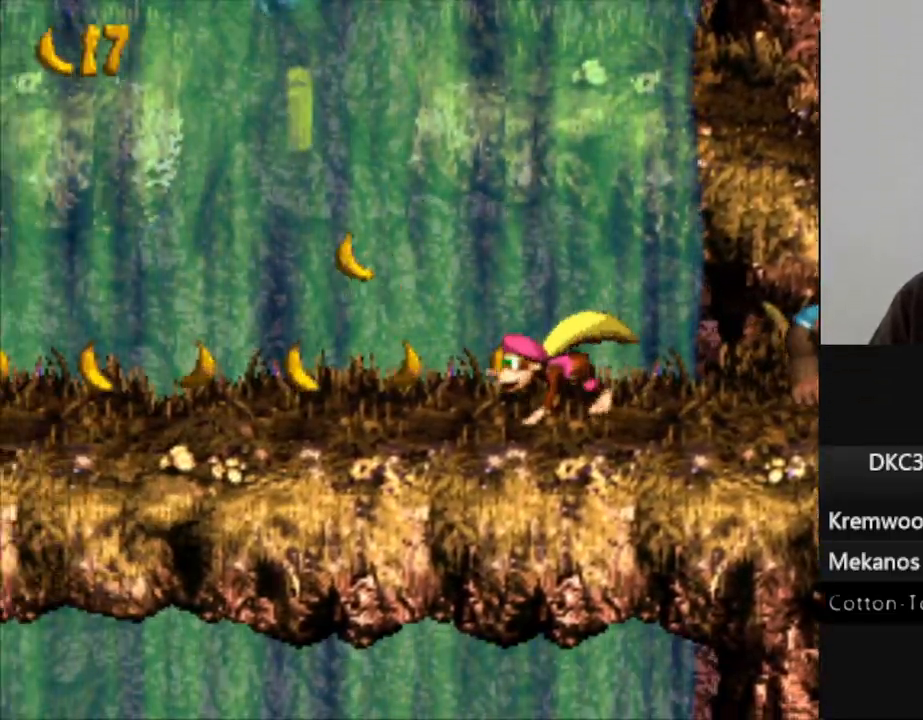
{"buttons": ["Y", "DPAD_LEFT"], "events": []}
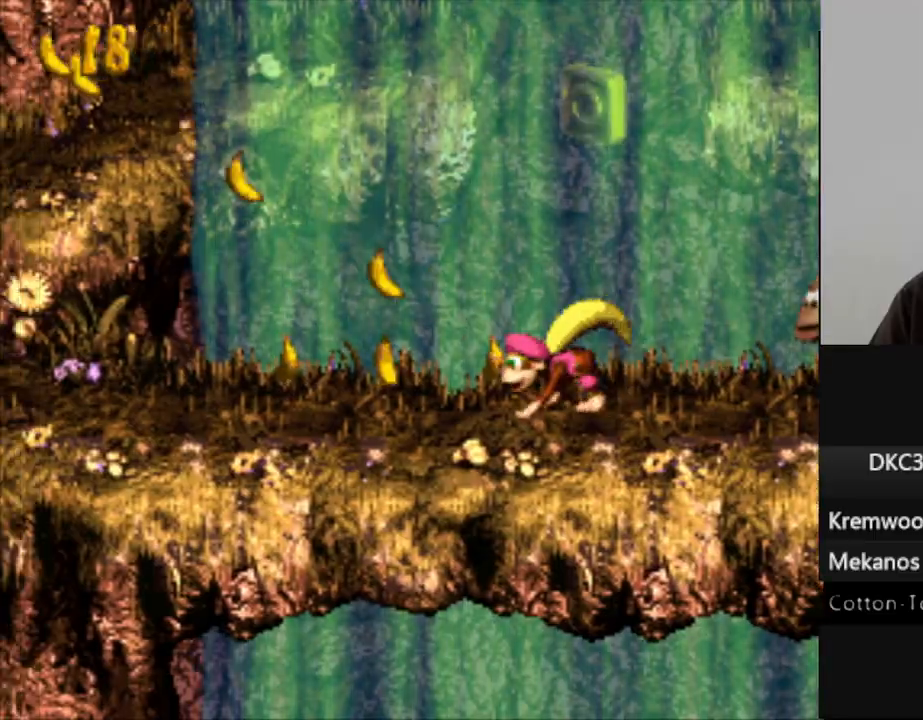
{"buttons": ["Y", "DPAD_LEFT"], "events": []}
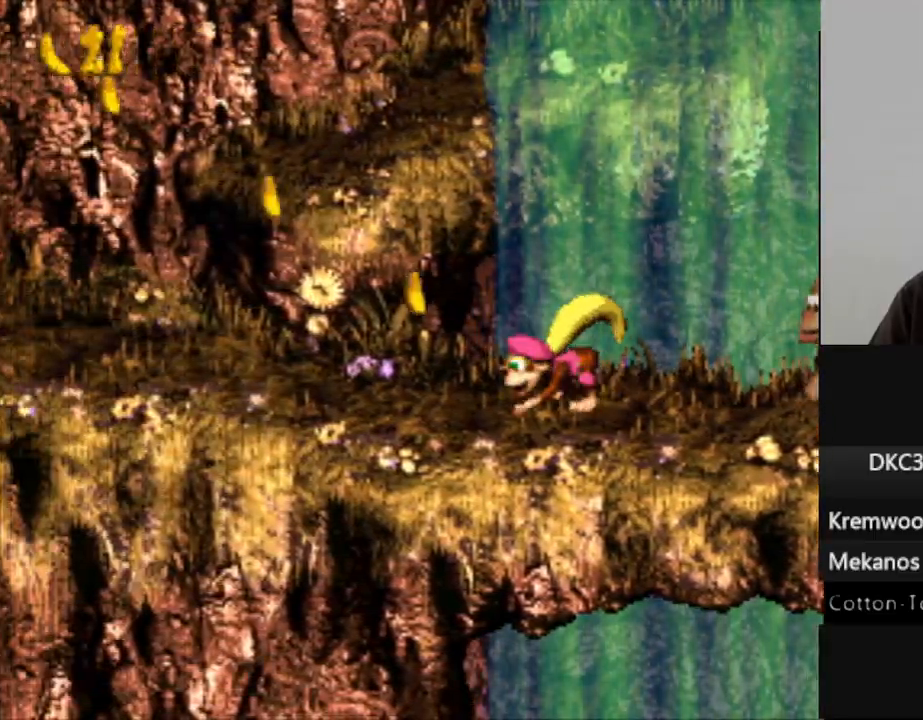
{"buttons": ["Y", "DPAD_LEFT"], "events": []}
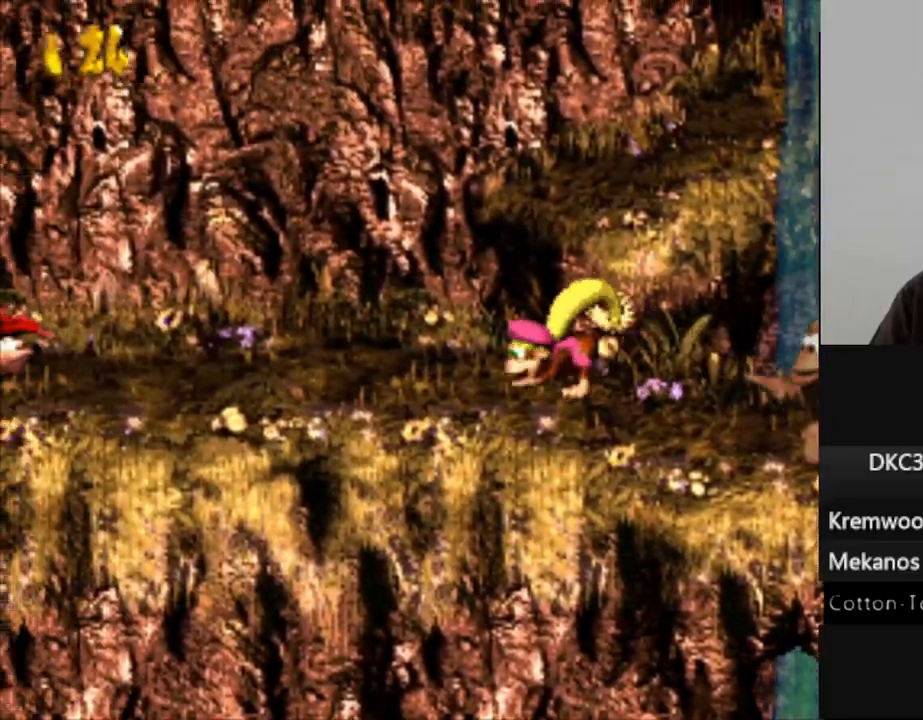
{"buttons": ["B", "Y", "DPAD_LEFT"], "events": [[500, "B", "down"]]}
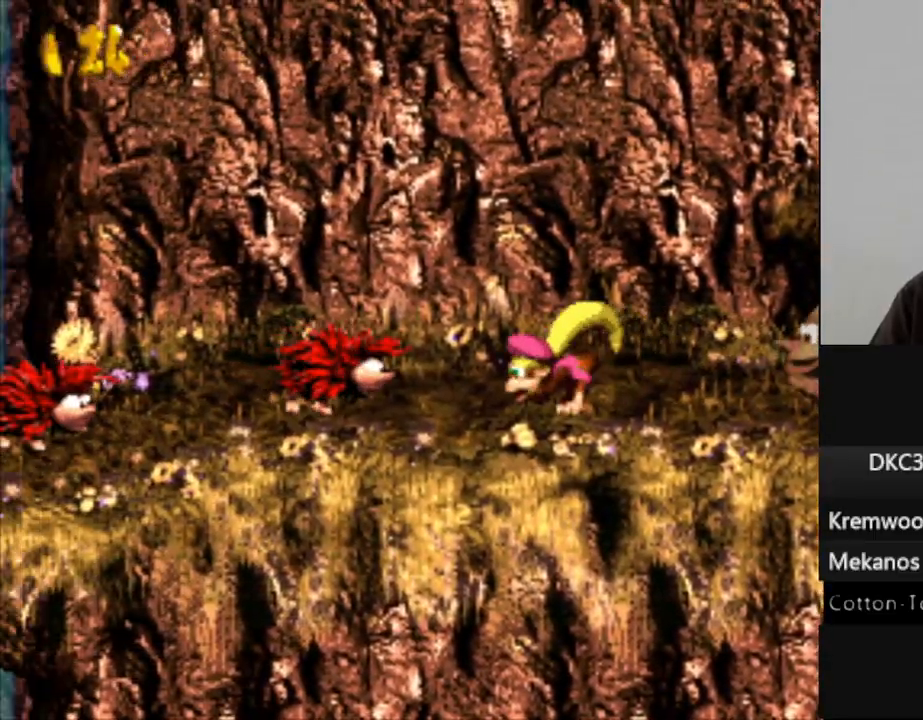
{"buttons": ["Y", "DPAD_LEFT"], "events": [[183, "B", "up"], [183, "Y", "up"], [267, "Y", "down"]]}